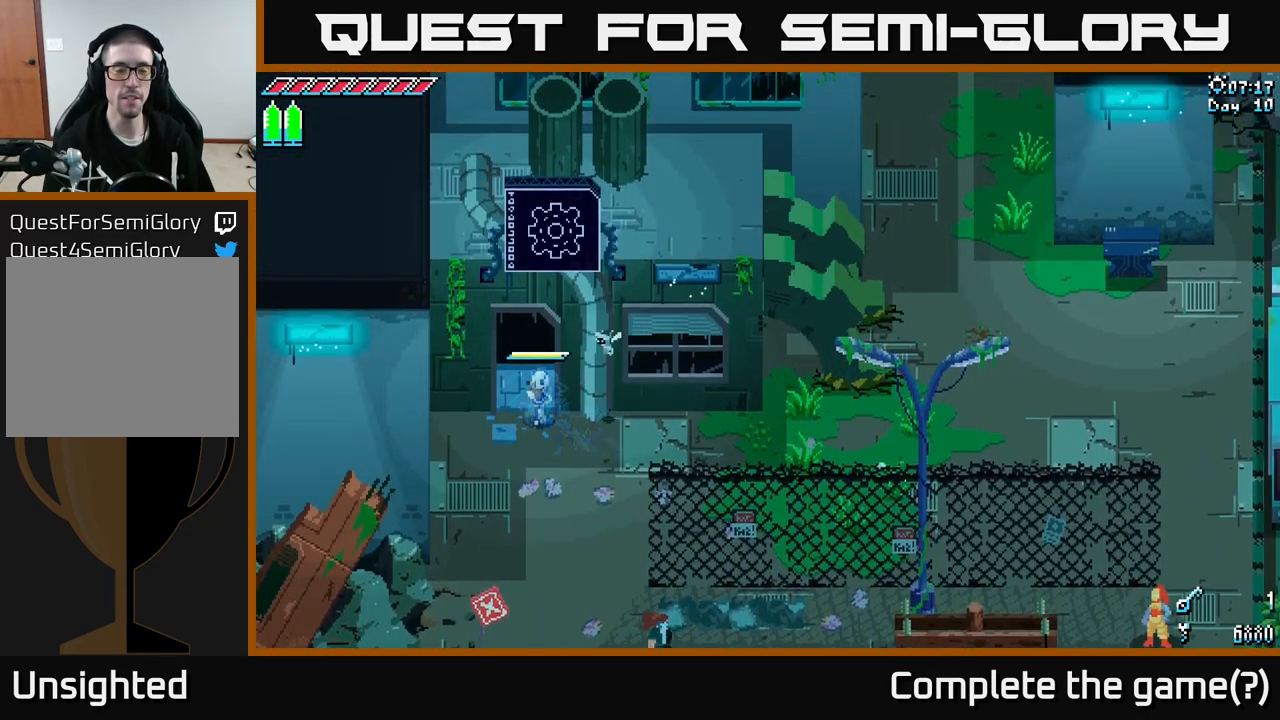
Gameplay with a controller (Xbox layout); each line is a JSON object with the inputs held at the frame after it. "events" lists button and stick changes between this image and that frame as [ms after this image, input, new state], when the widget could be followed in between.
{"buttons": ["X"], "left_stick": "up", "right_stick": "center", "events": [[100, "left_stick", "up-left"], [266, "left_stick", "up"]]}
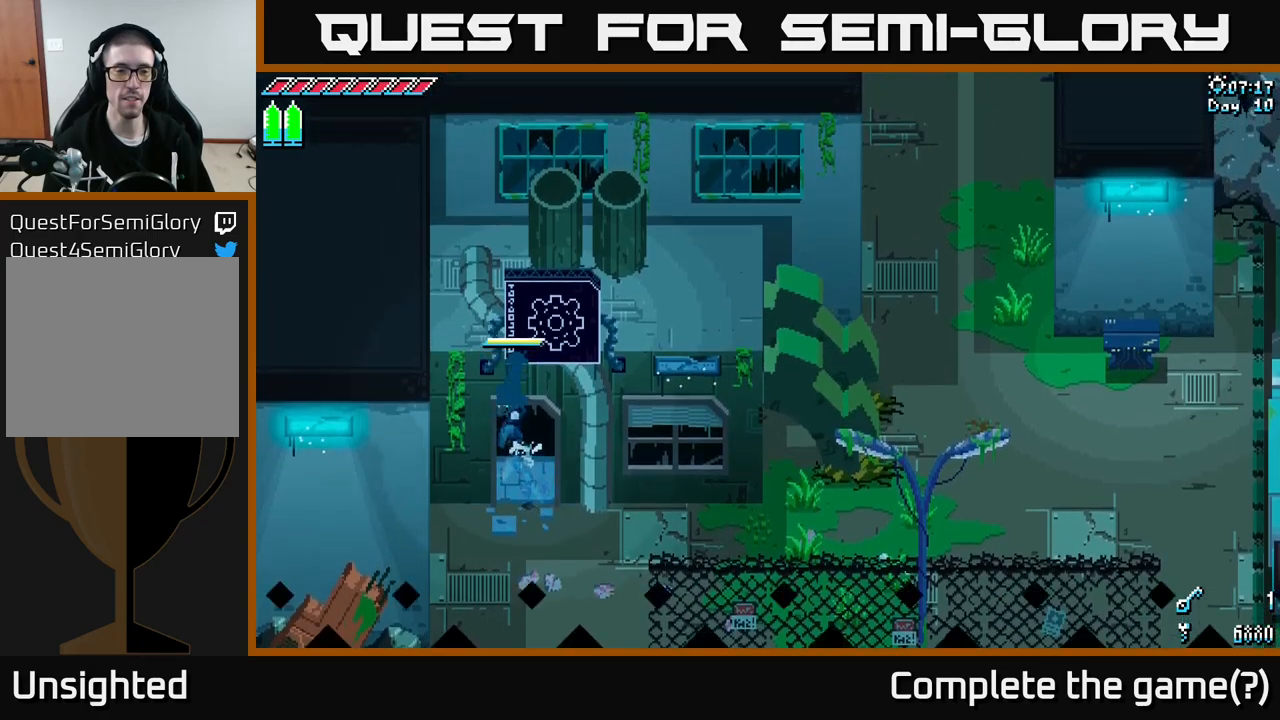
{"buttons": ["X"], "left_stick": "up", "right_stick": "center", "events": []}
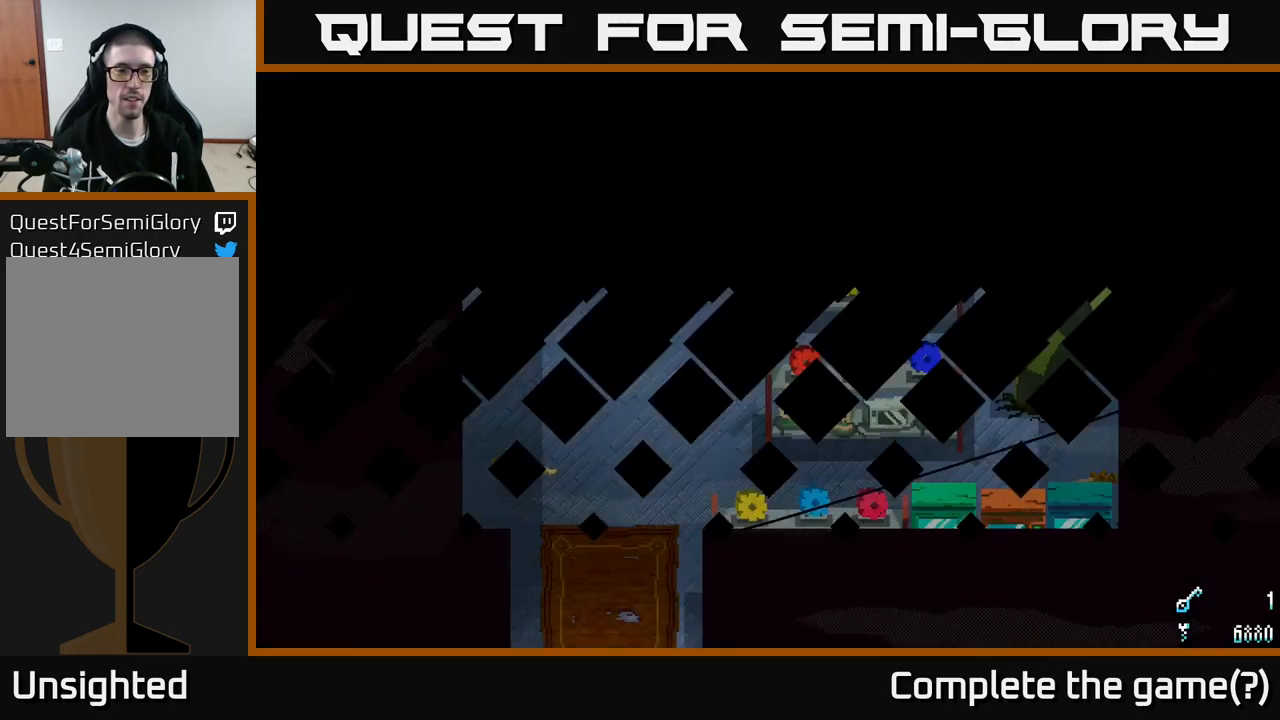
{"buttons": [], "left_stick": "up", "right_stick": "center", "events": [[50, "left_stick", "center"], [83, "X", "up"], [450, "left_stick", "up"]]}
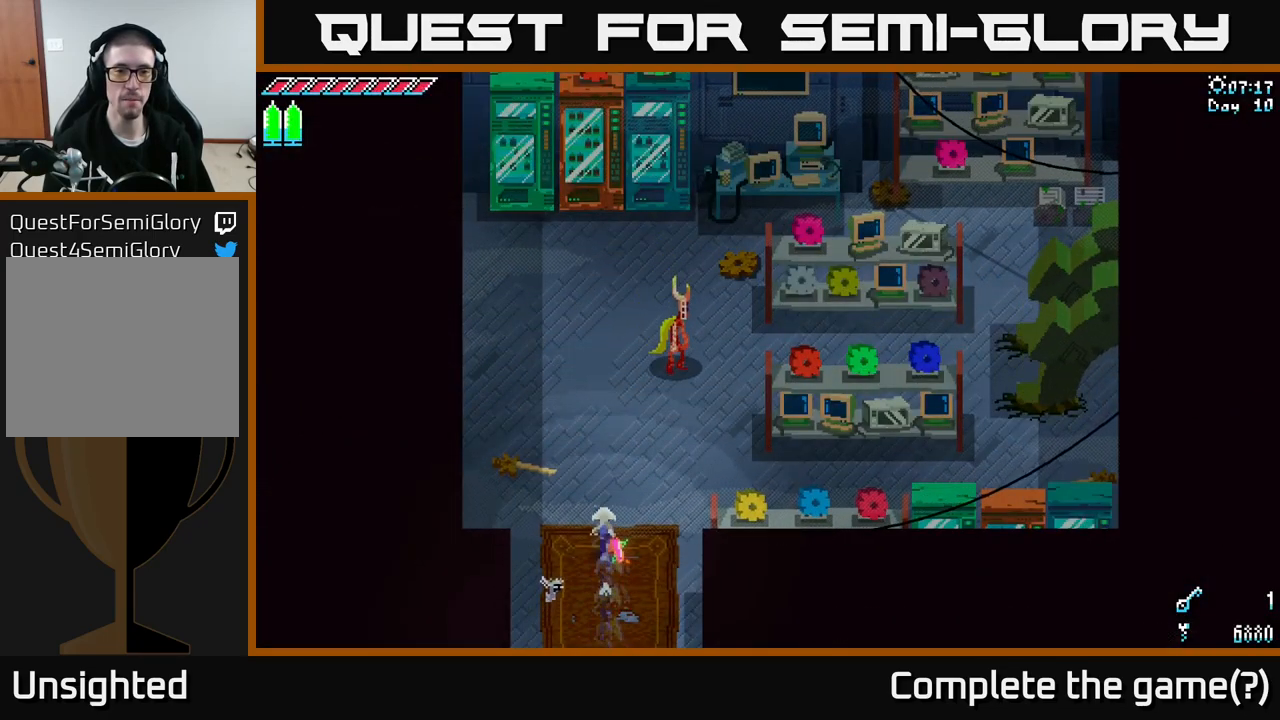
{"buttons": [], "left_stick": "up-right", "right_stick": "center", "events": [[183, "left_stick", "up-right"]]}
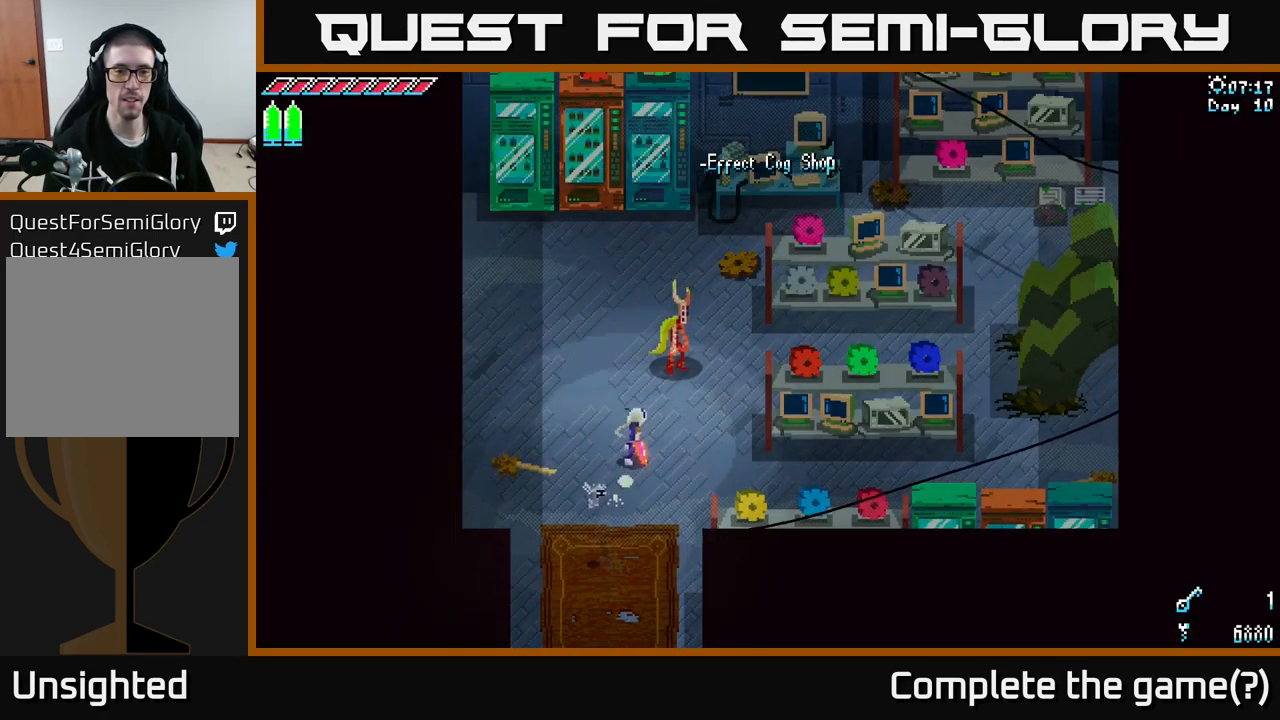
{"buttons": [], "left_stick": "center", "right_stick": "center", "events": [[333, "left_stick", "center"]]}
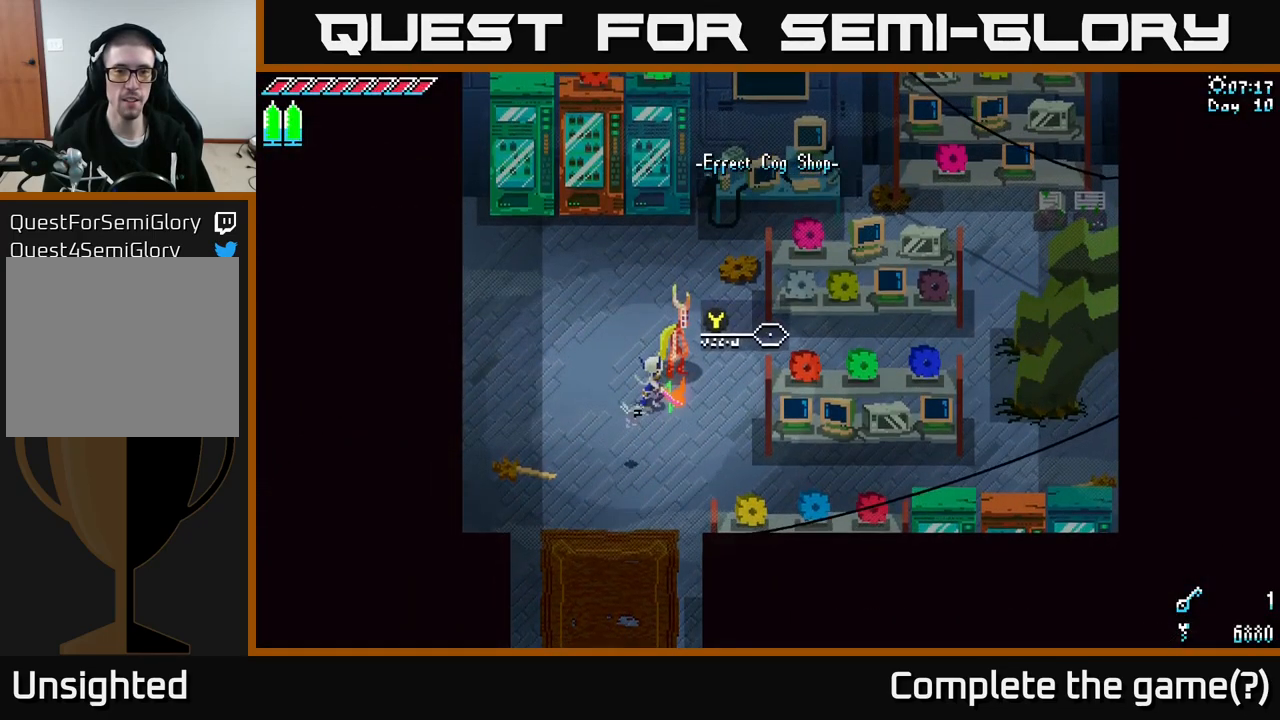
{"buttons": [], "left_stick": "center", "right_stick": "center", "events": [[250, "Y", "down"], [383, "Y", "up"]]}
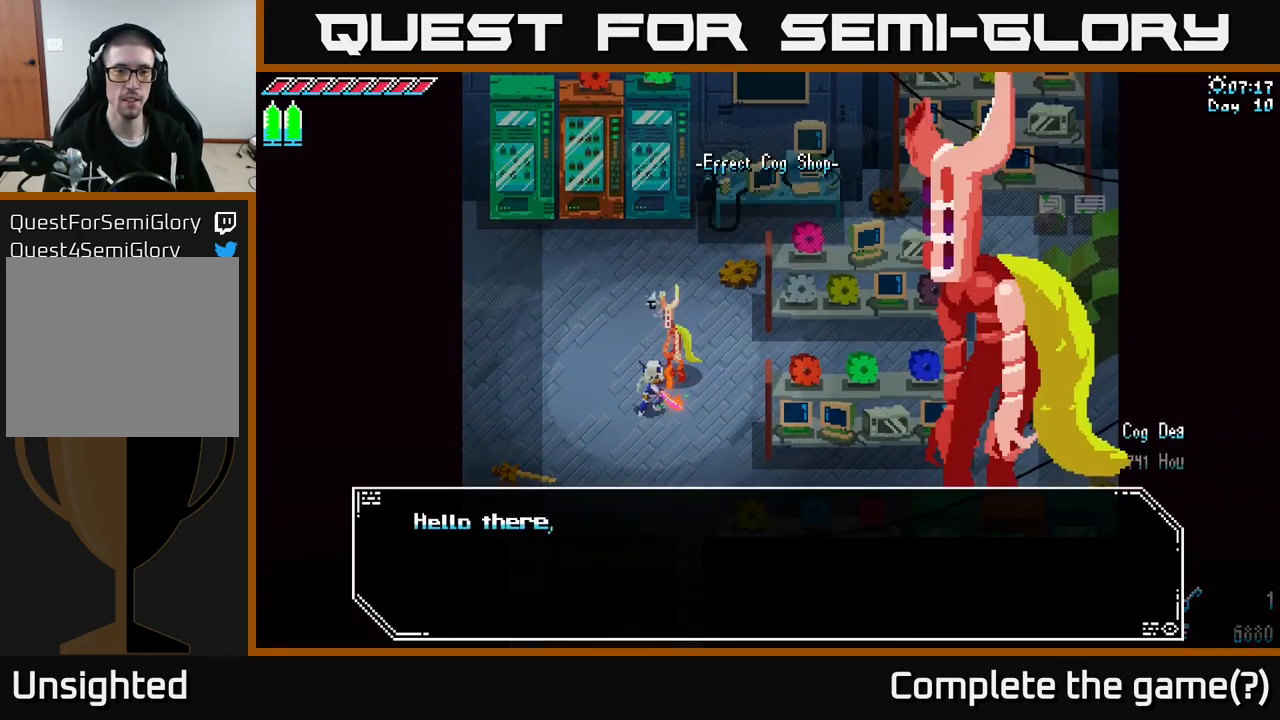
{"buttons": [], "left_stick": "center", "right_stick": "center", "events": []}
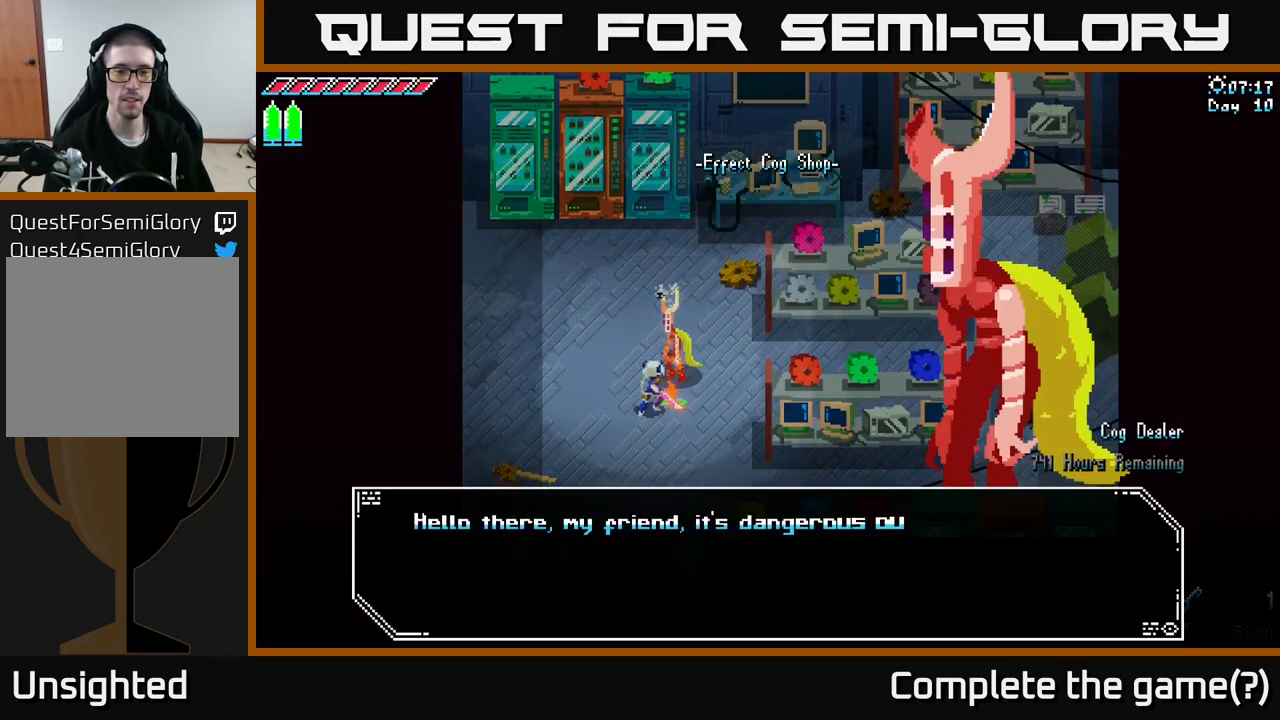
{"buttons": [], "left_stick": "center", "right_stick": "center", "events": []}
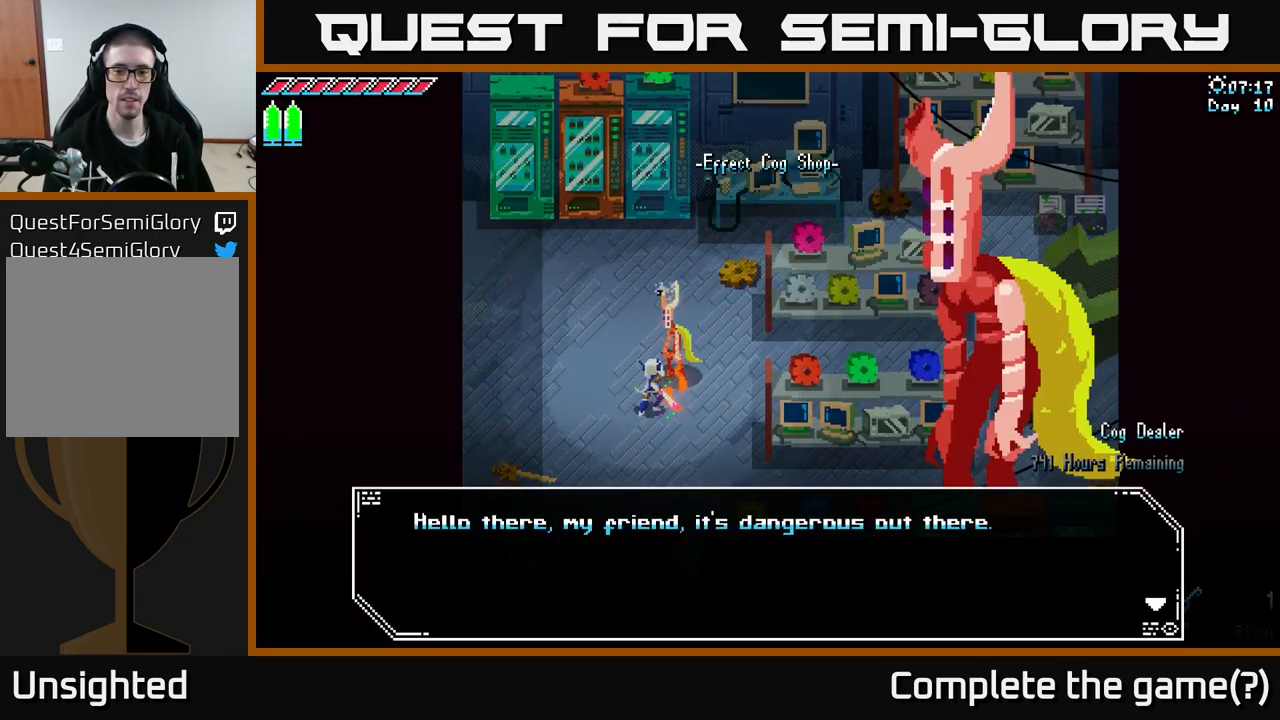
{"buttons": ["A"], "left_stick": "center", "right_stick": "center", "events": [[483, "A", "down"]]}
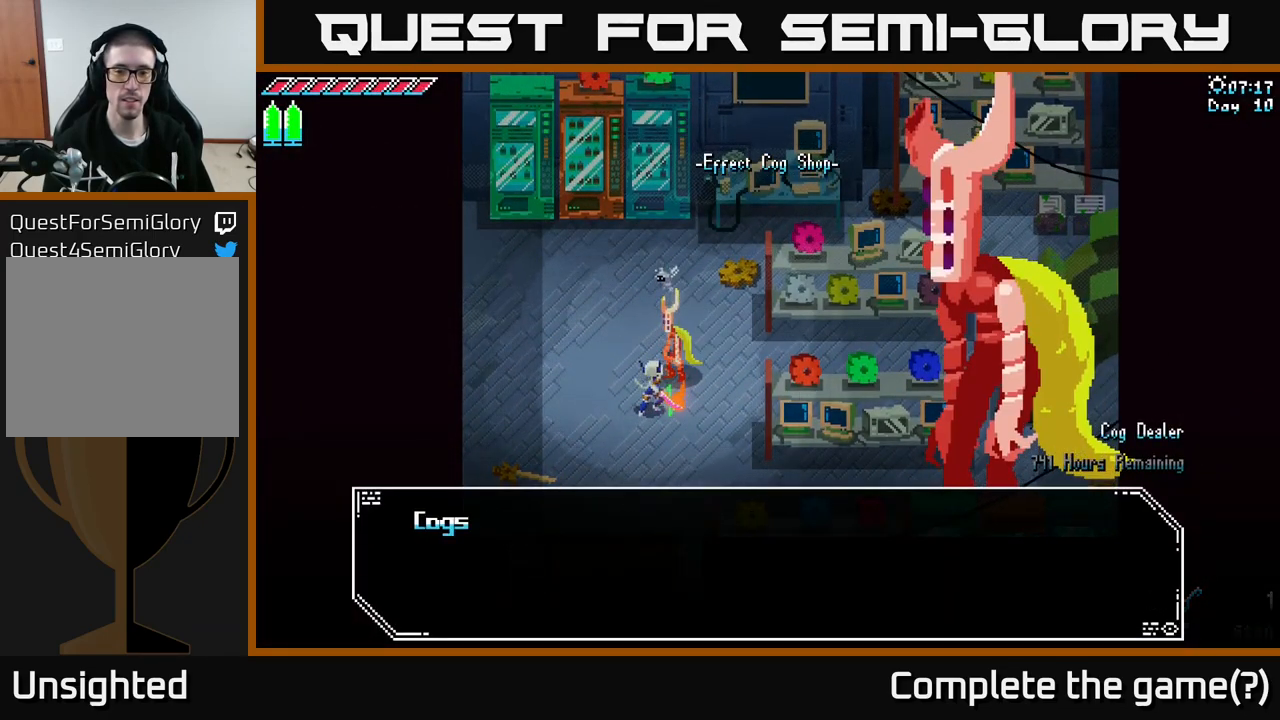
{"buttons": [], "left_stick": "center", "right_stick": "center", "events": [[250, "A", "up"]]}
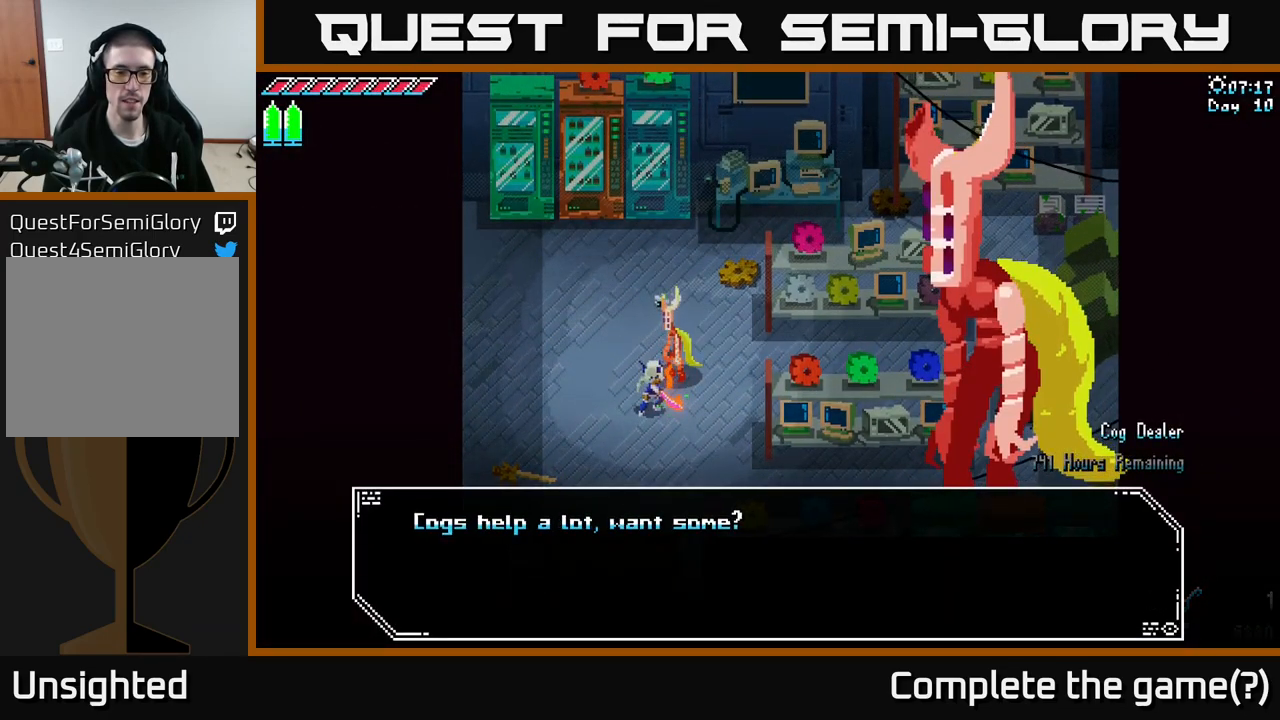
{"buttons": ["A"], "left_stick": "center", "right_stick": "center", "events": [[367, "A", "down"]]}
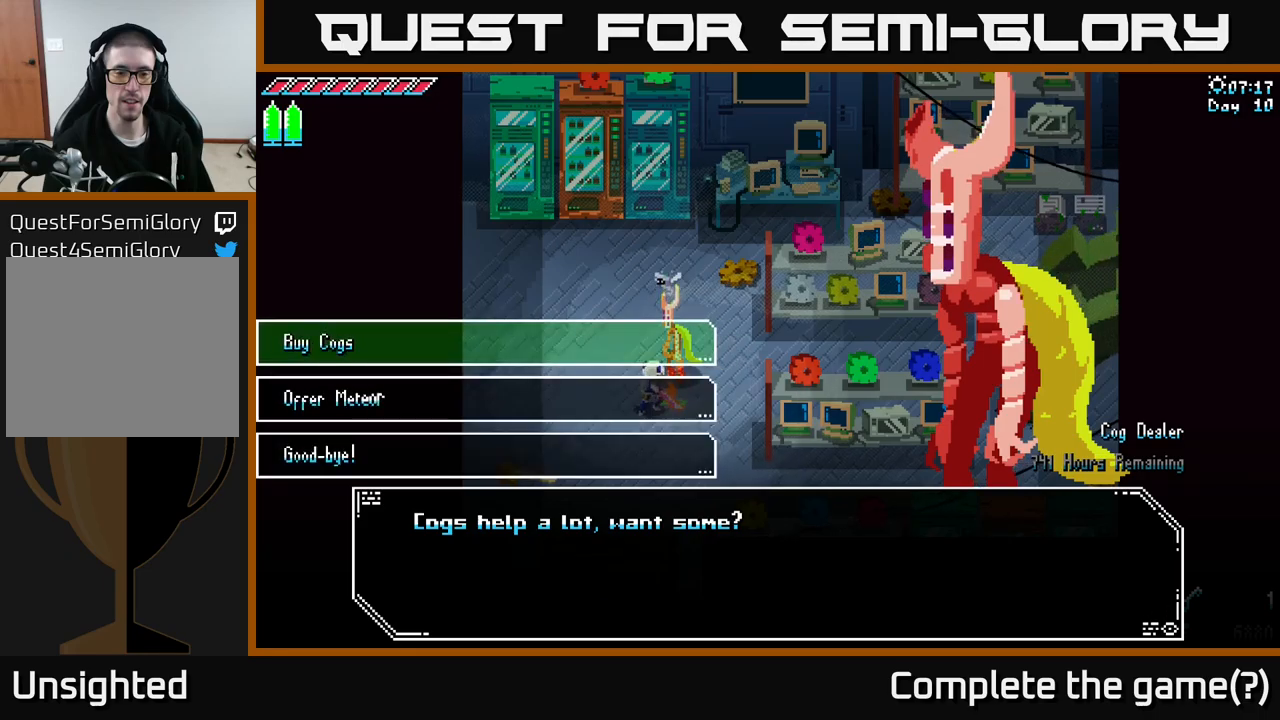
{"buttons": [], "left_stick": "center", "right_stick": "center", "events": [[84, "A", "up"]]}
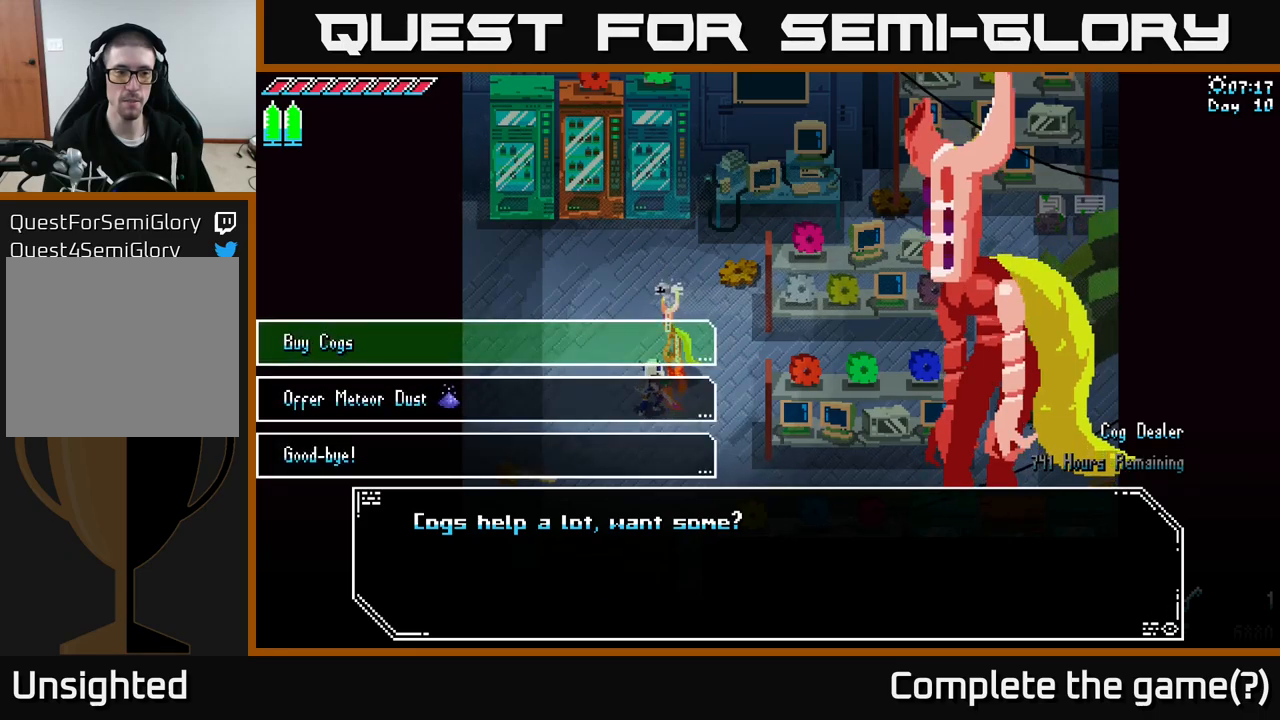
{"buttons": [], "left_stick": "down", "right_stick": "center", "events": [[334, "left_stick", "down"]]}
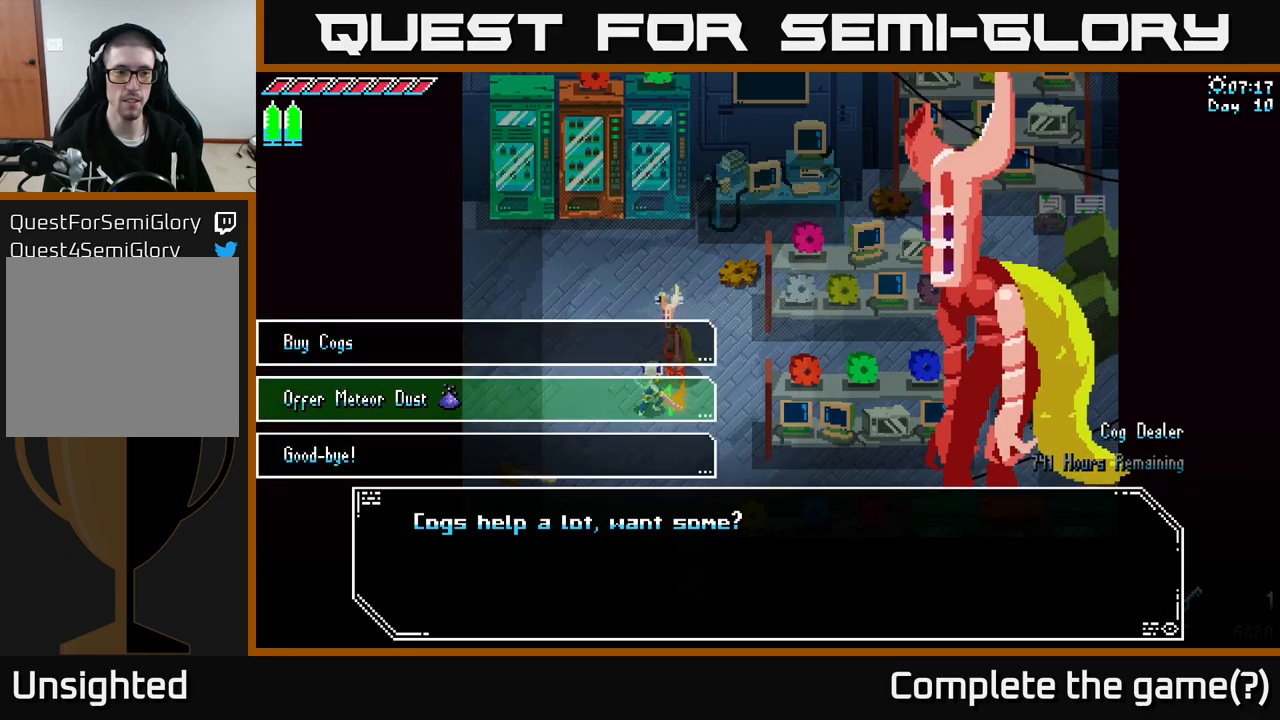
{"buttons": [], "left_stick": "center", "right_stick": "center", "events": [[17, "left_stick", "center"], [84, "left_stick", "up"], [267, "left_stick", "center"]]}
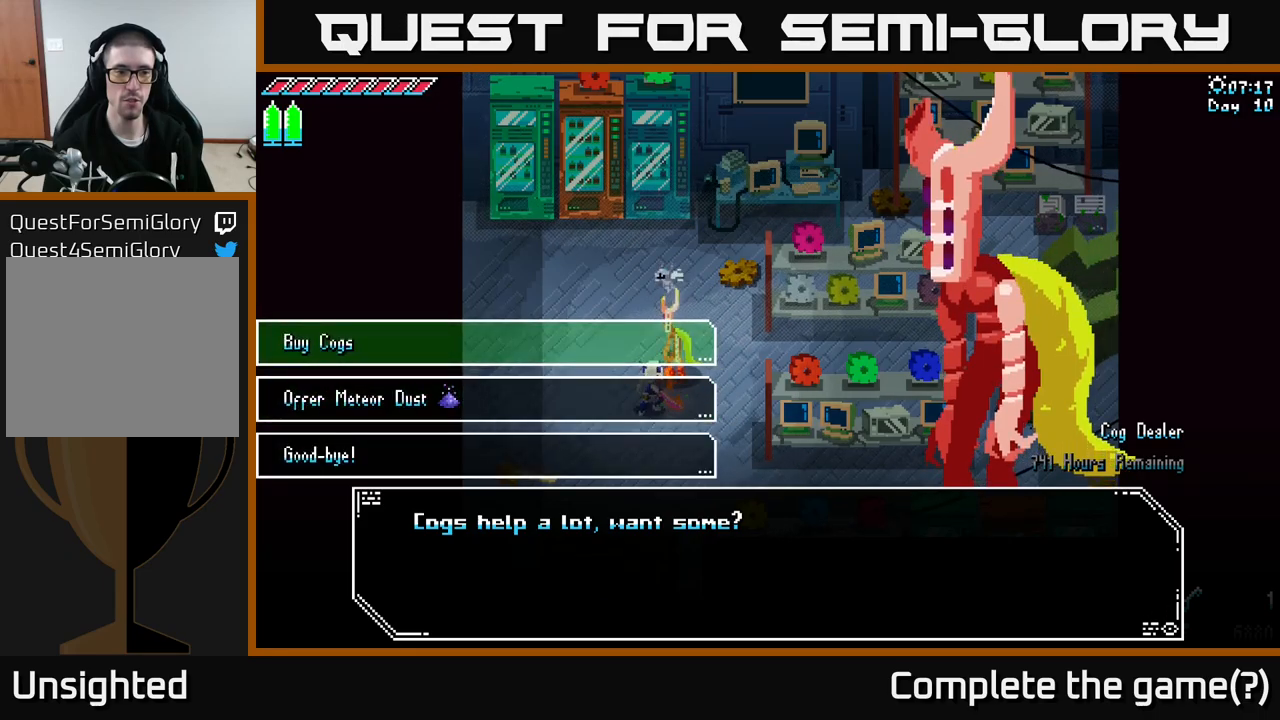
{"buttons": [], "left_stick": "center", "right_stick": "center", "events": []}
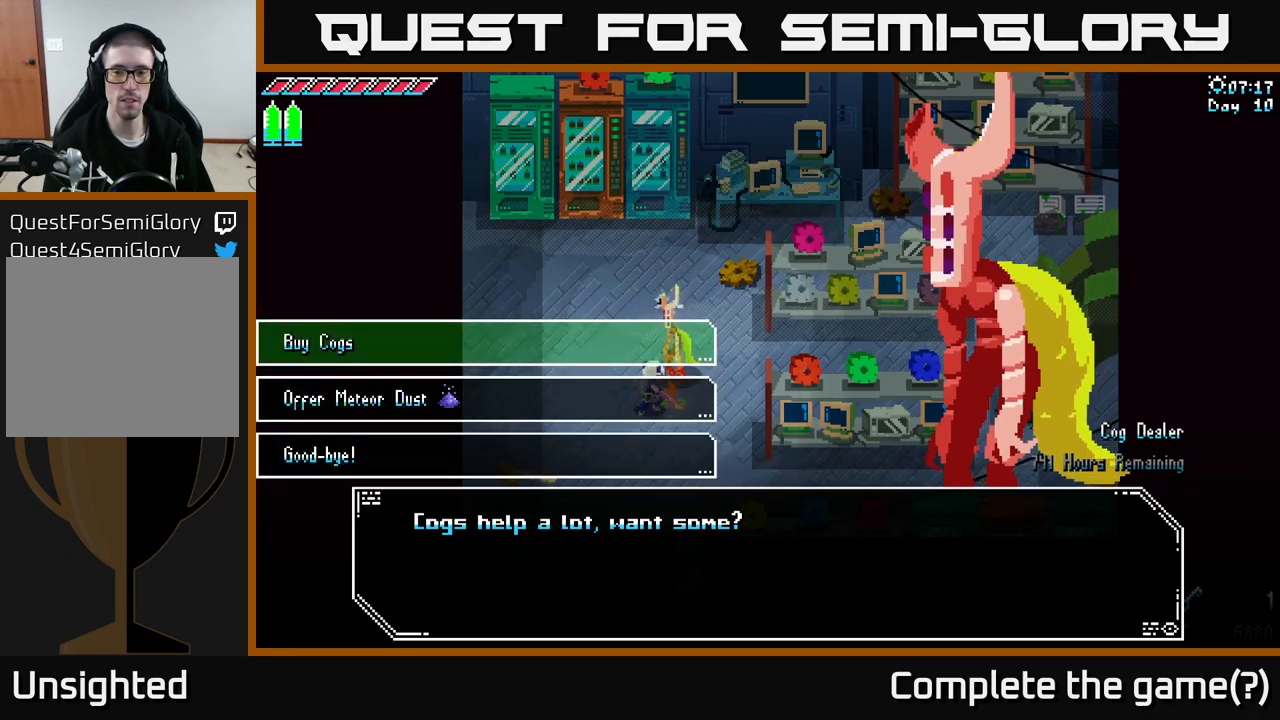
{"buttons": [], "left_stick": "center", "right_stick": "center", "events": []}
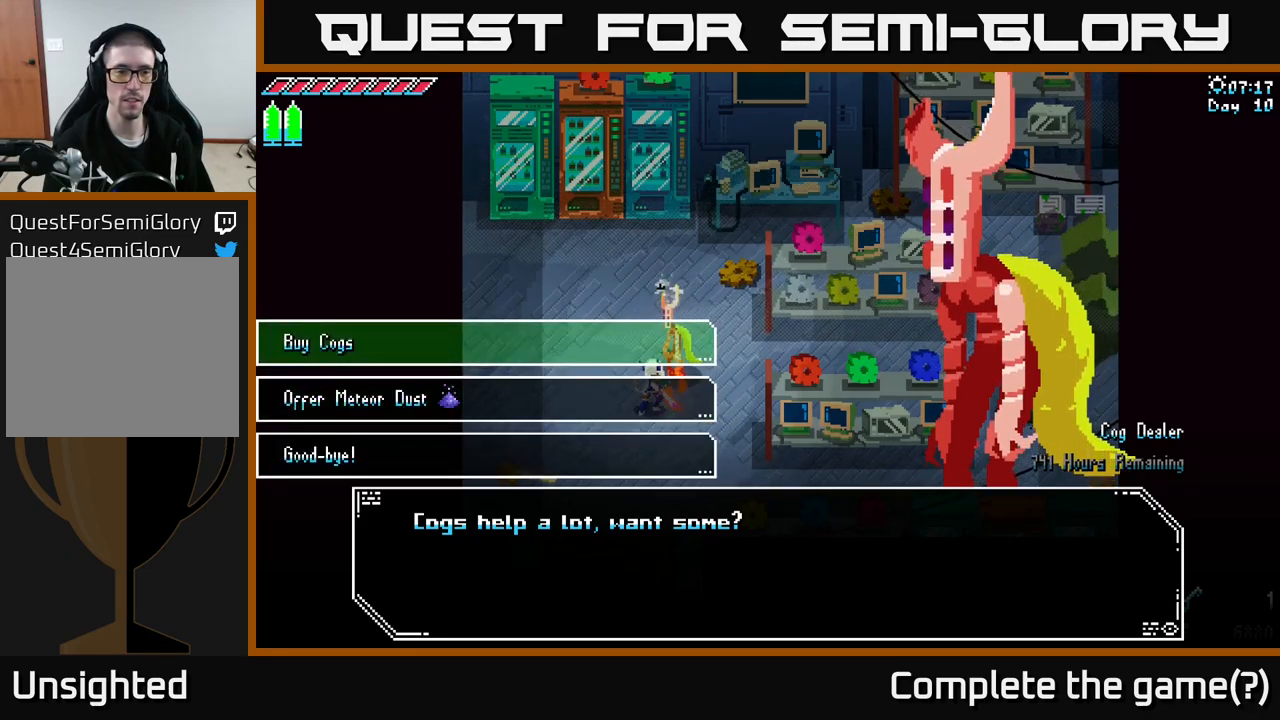
{"buttons": [], "left_stick": "center", "right_stick": "center", "events": []}
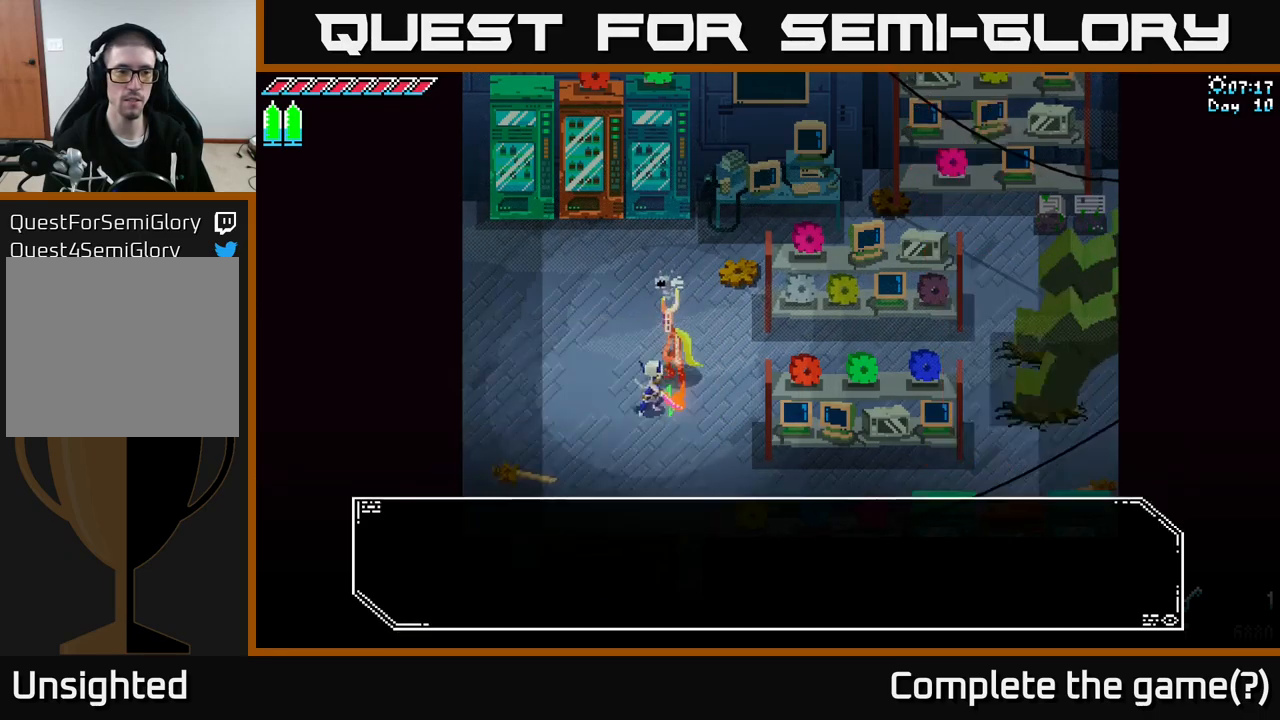
{"buttons": [], "left_stick": "center", "right_stick": "center", "events": [[34, "A", "down"], [200, "A", "up"]]}
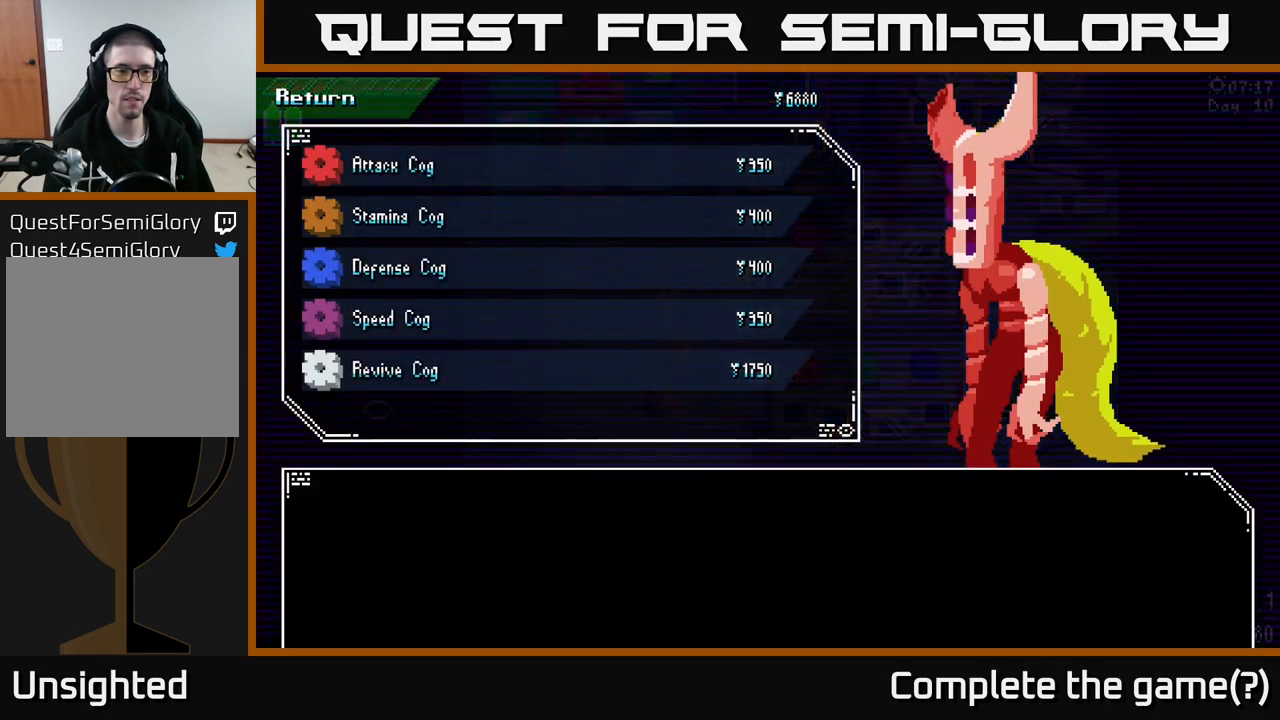
{"buttons": [], "left_stick": "down", "right_stick": "center", "events": [[184, "left_stick", "down"], [317, "left_stick", "center"], [417, "left_stick", "down"]]}
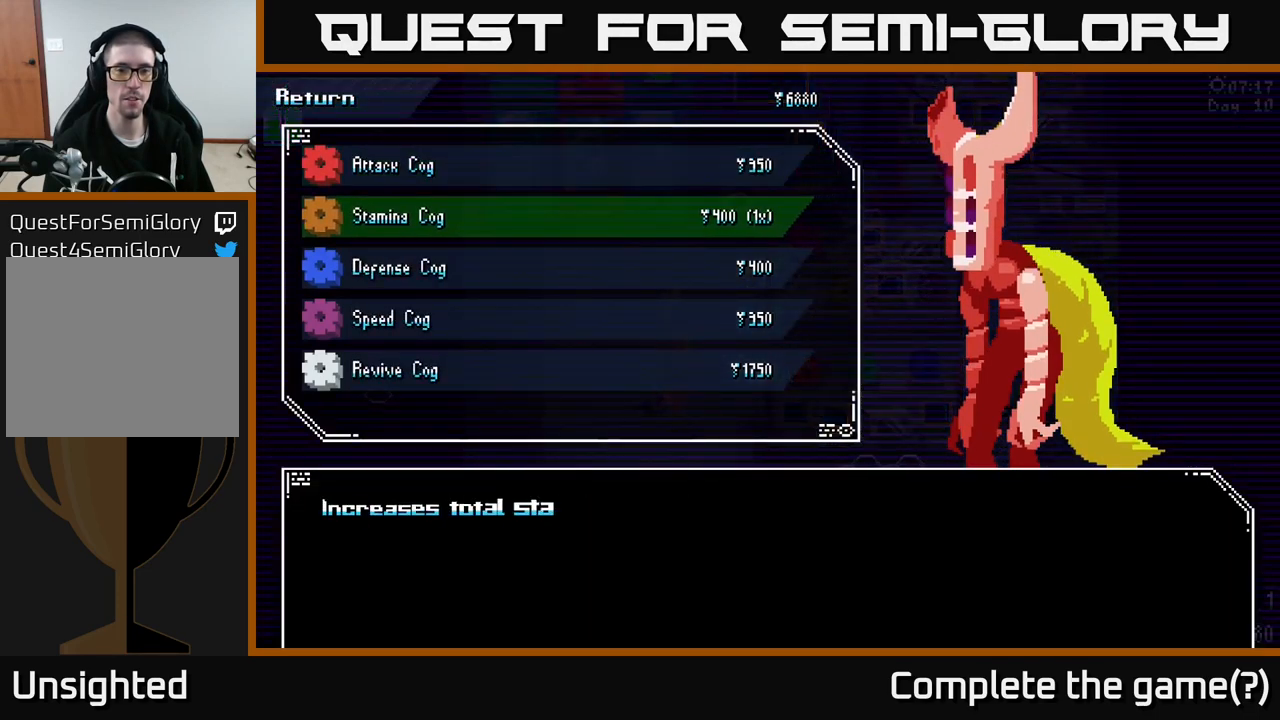
{"buttons": [], "left_stick": "center", "right_stick": "center", "events": [[67, "left_stick", "center"], [134, "left_stick", "down"], [250, "left_stick", "center"], [367, "left_stick", "down"], [484, "left_stick", "center"]]}
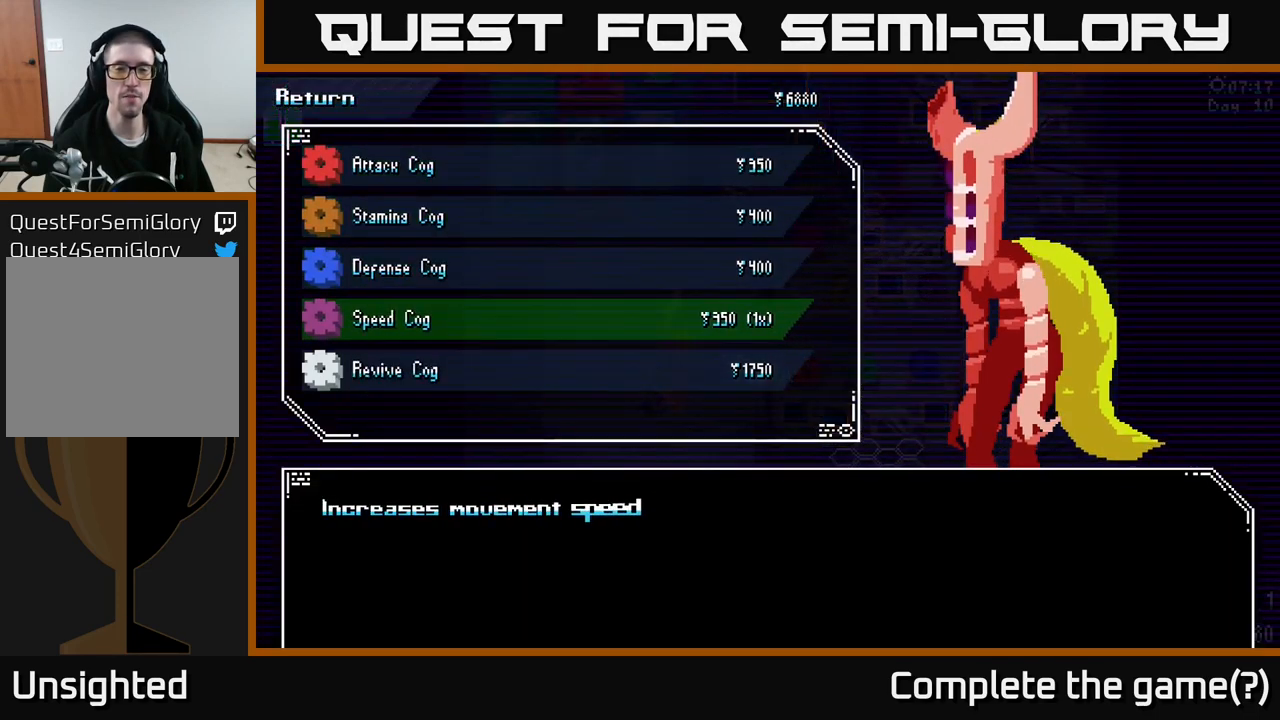
{"buttons": [], "left_stick": "center", "right_stick": "center", "events": [[84, "left_stick", "down"], [250, "left_stick", "center"]]}
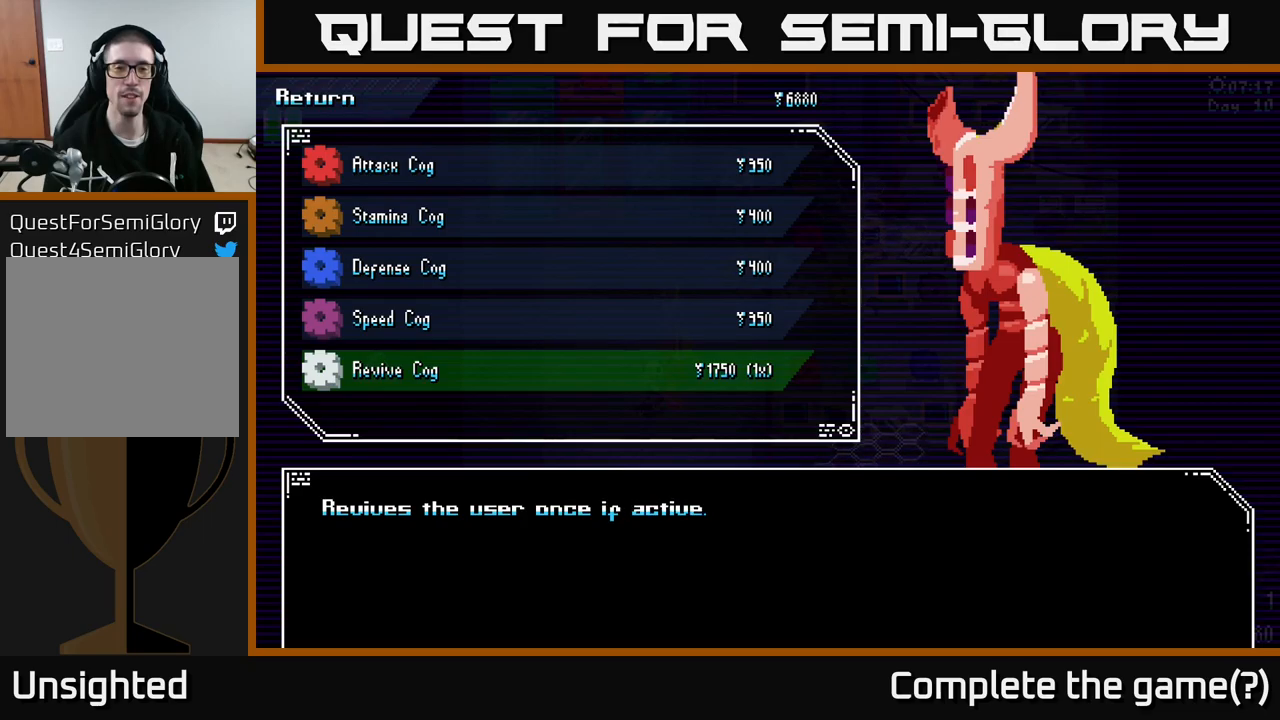
{"buttons": [], "left_stick": "center", "right_stick": "center", "events": []}
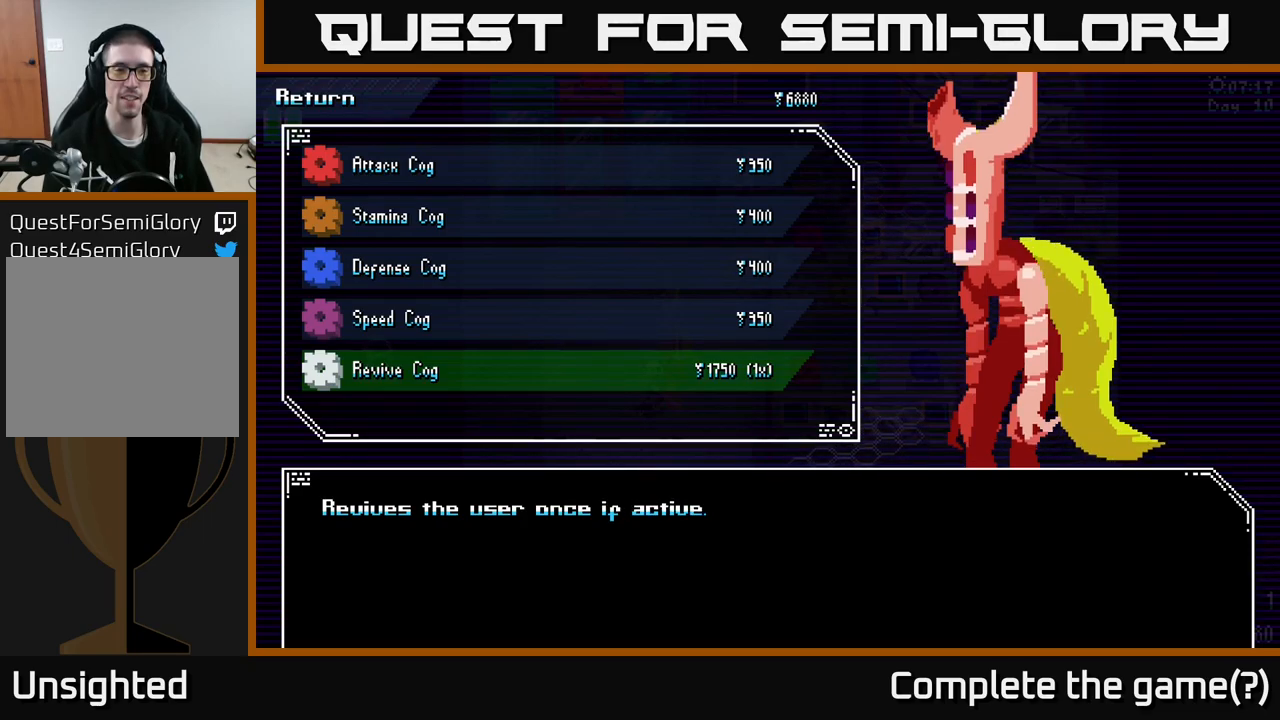
{"buttons": [], "left_stick": "center", "right_stick": "center", "events": []}
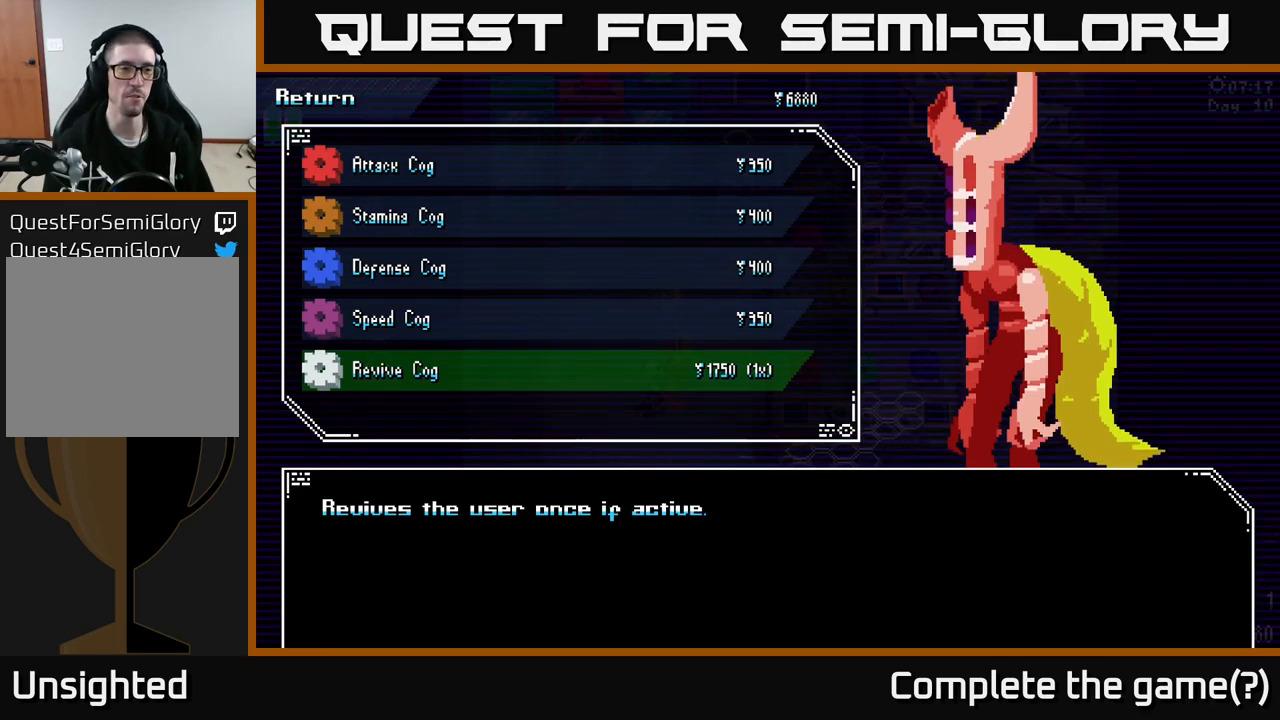
{"buttons": [], "left_stick": "center", "right_stick": "center", "events": [[133, "B", "down"], [300, "B", "up"]]}
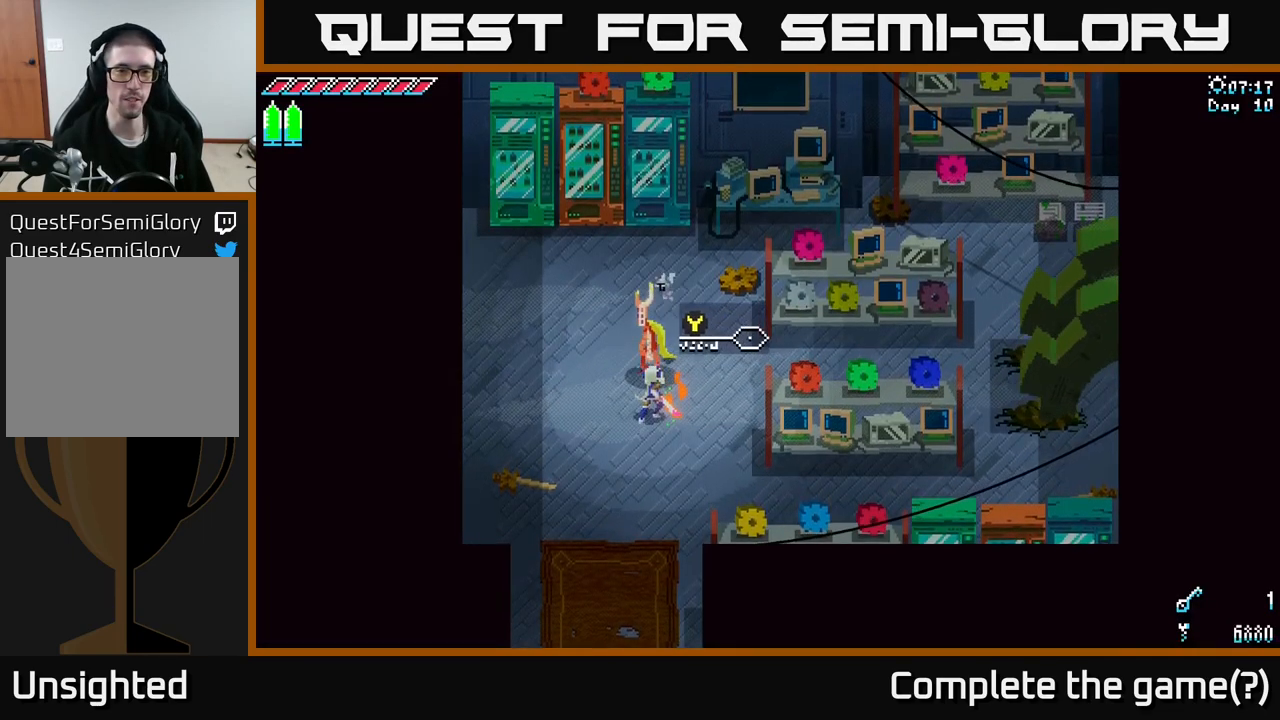
{"buttons": ["X"], "left_stick": "up-right", "right_stick": "center", "events": [[33, "left_stick", "up"], [367, "left_stick", "up-right"], [417, "X", "down"]]}
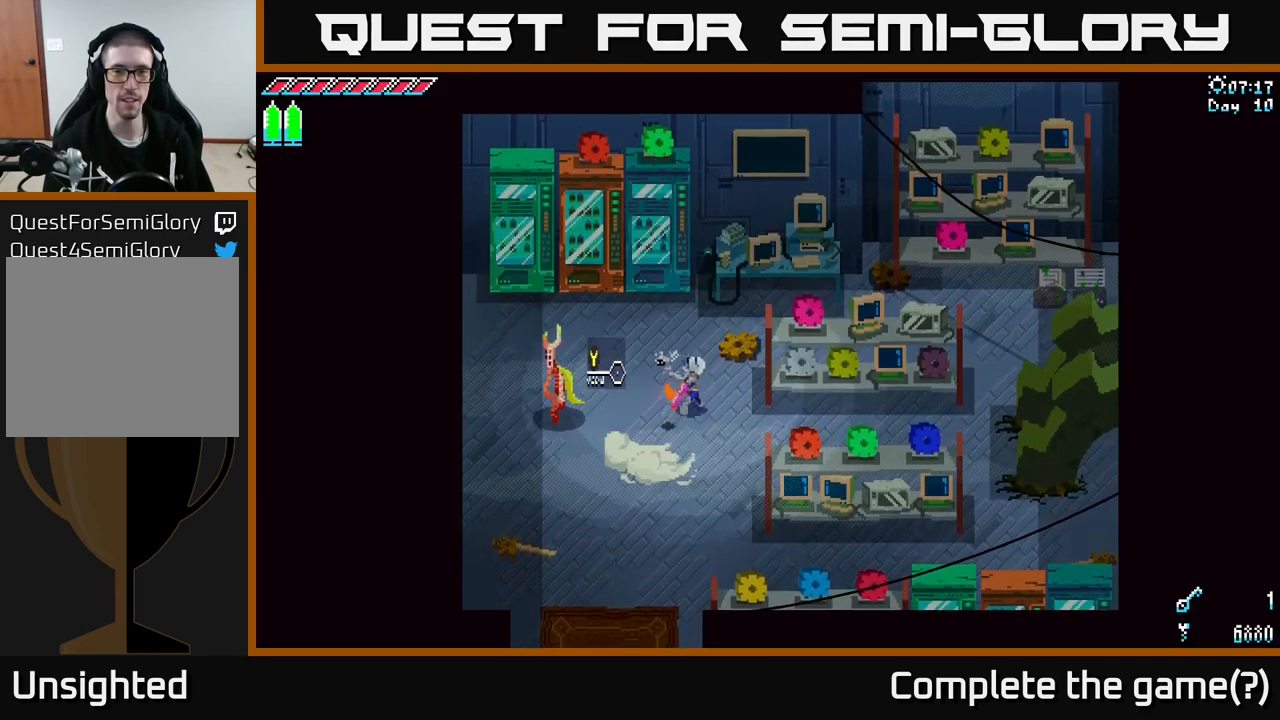
{"buttons": ["X"], "left_stick": "right", "right_stick": "center", "events": [[383, "left_stick", "right"]]}
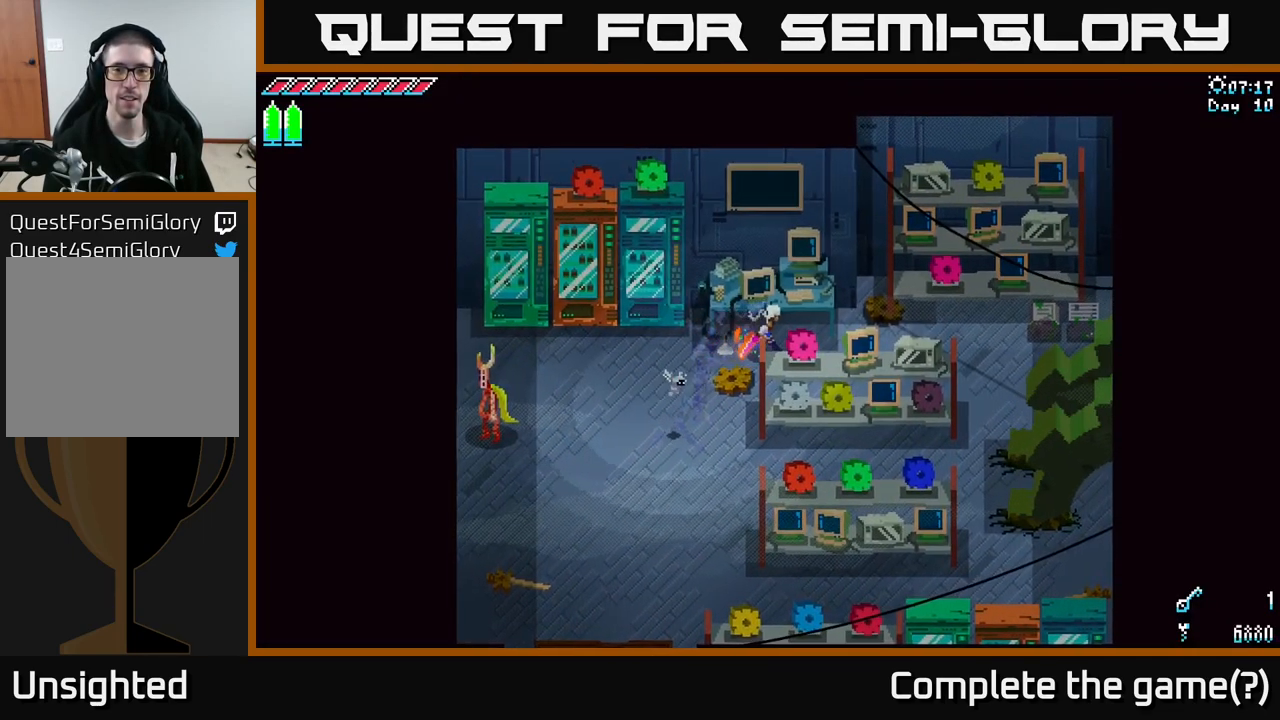
{"buttons": ["X"], "left_stick": "right", "right_stick": "center", "events": []}
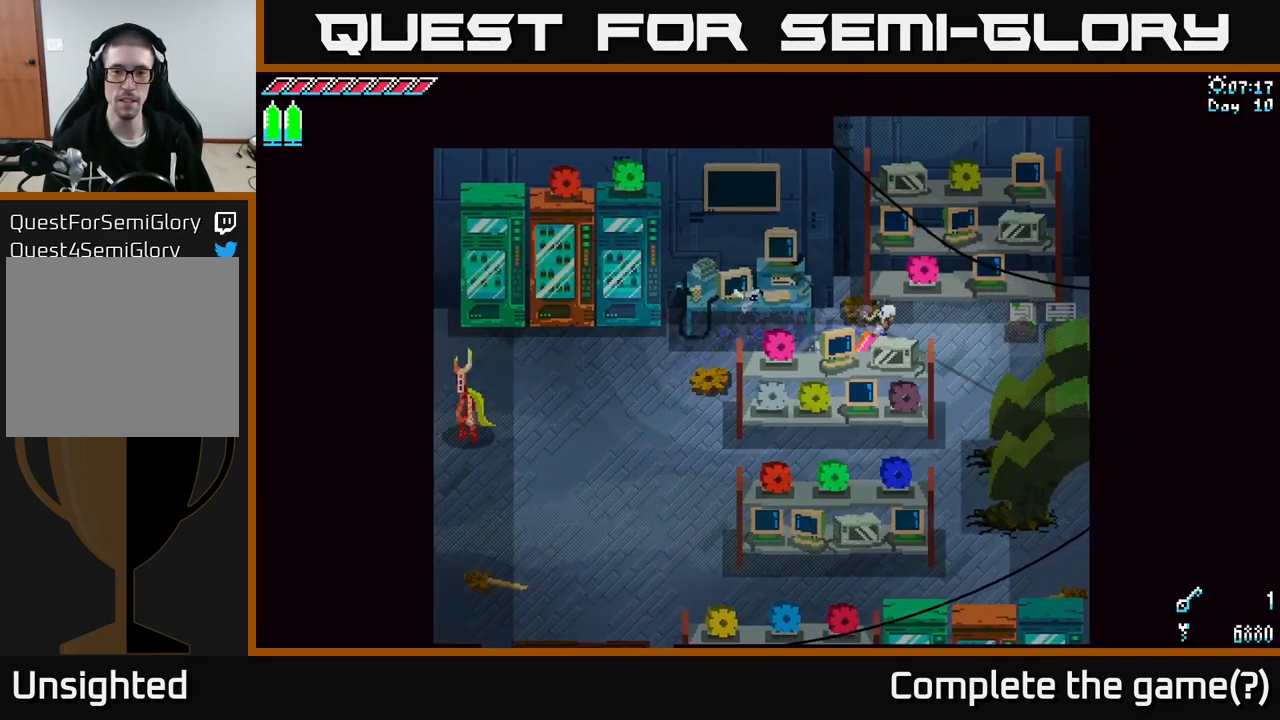
{"buttons": [], "left_stick": "down-left", "right_stick": "center", "events": [[167, "R2", "down"], [250, "R2", "up"], [250, "X", "up"], [367, "left_stick", "center"], [483, "left_stick", "down-left"]]}
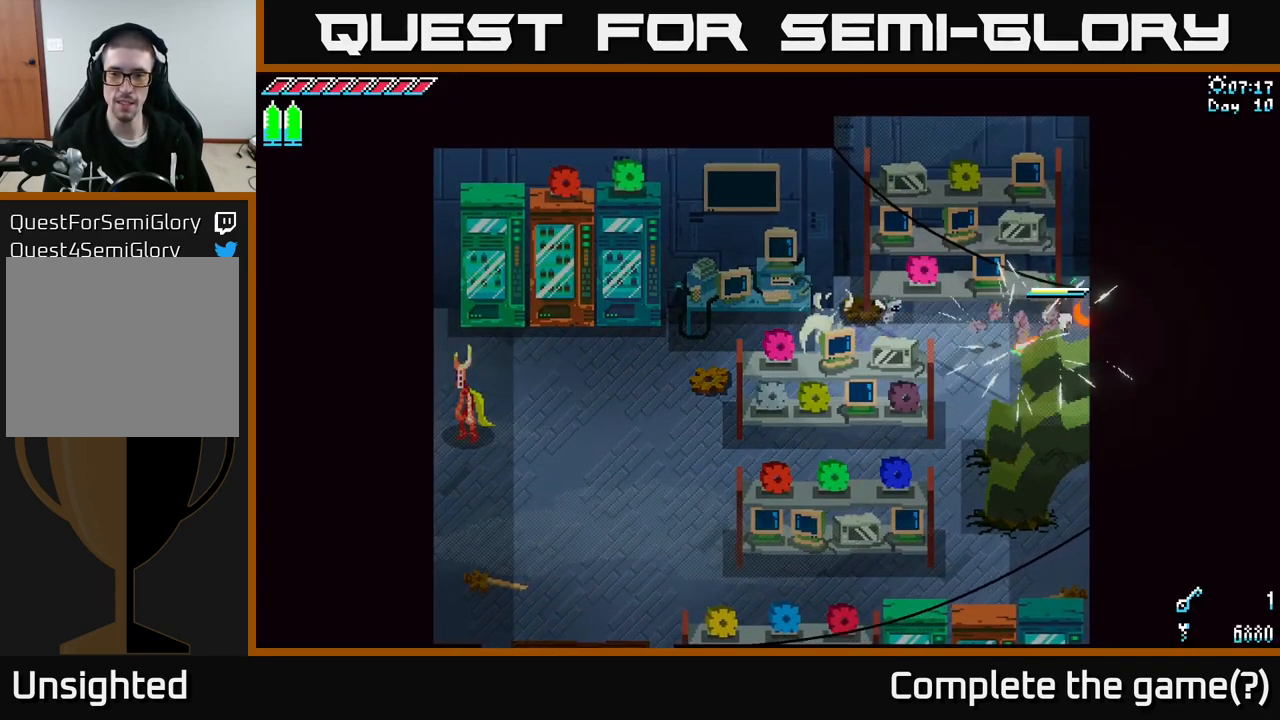
{"buttons": ["X"], "left_stick": "down-left", "right_stick": "center", "events": [[150, "X", "down"]]}